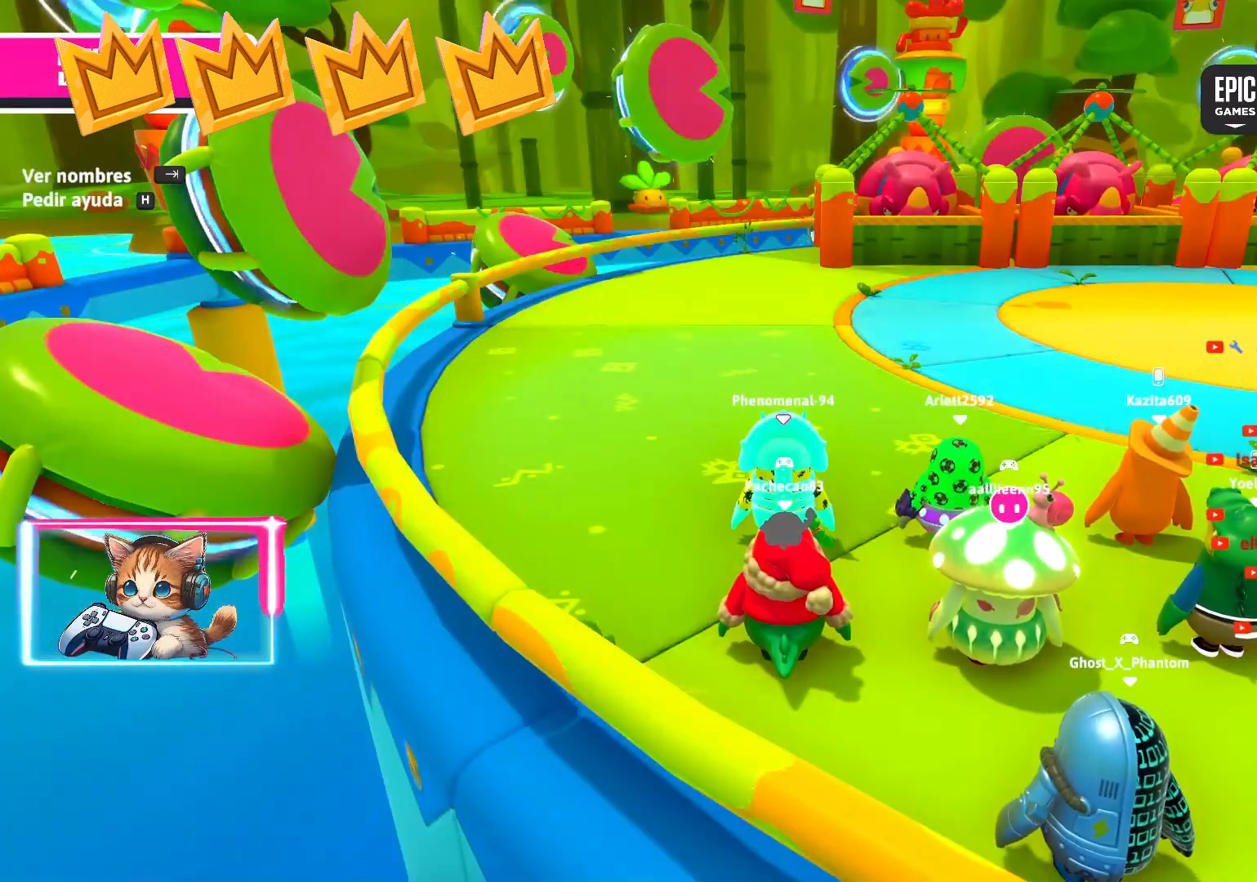
Gameplay with a controller (PlayStation layout); each line is a JSON object with the inputs held at the frame after it (dt_ms = milliseconds from this image to that frame). "events" lists button and stick changes between this image and that frame as [ms after this image, input, new state], when the widget could be followed in between.
{"dt_ms": 500, "buttons": [], "left_stick": "center", "right_stick": "right", "events": [[317, "right_stick", "right"]]}
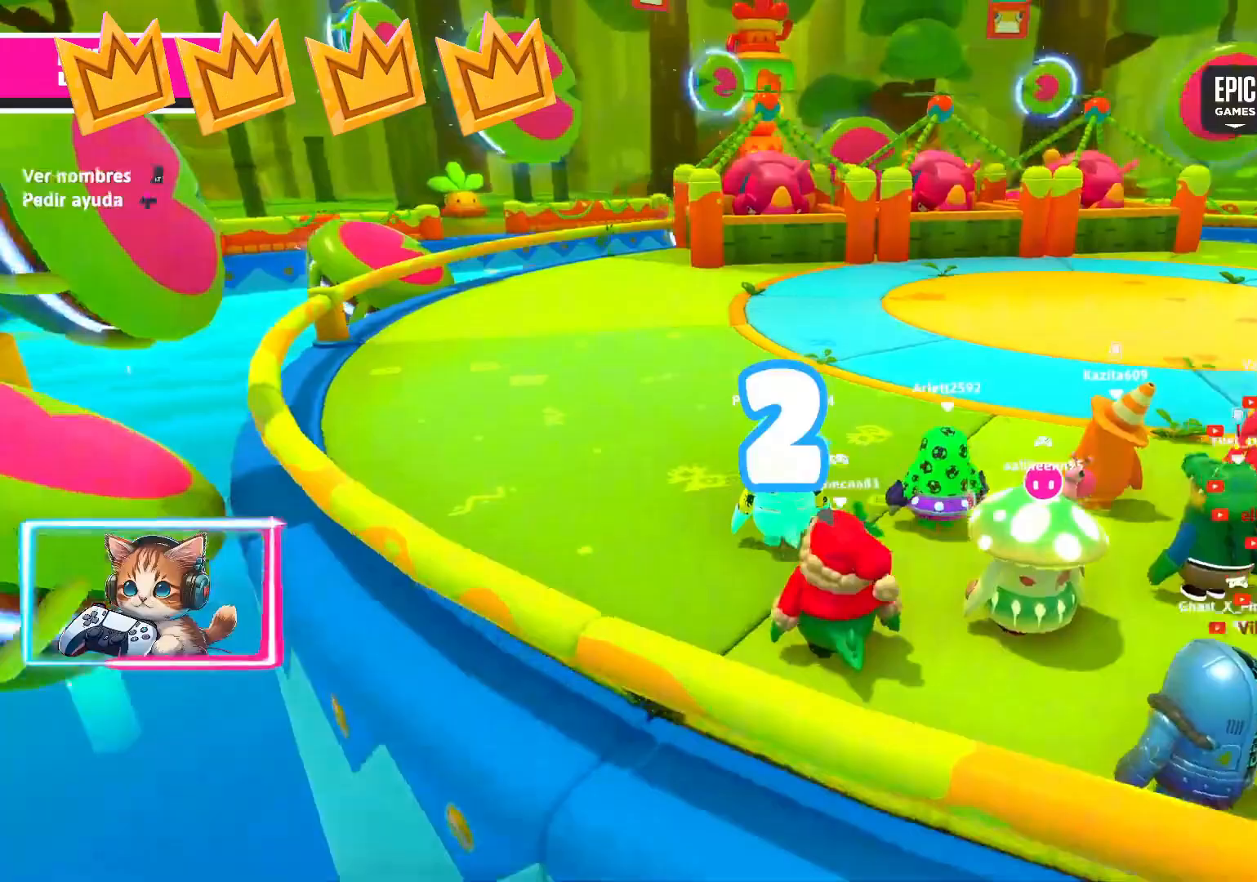
{"dt_ms": 500, "buttons": [], "left_stick": "center", "right_stick": "center", "events": [[33, "right_stick", "down-right"], [183, "right_stick", "center"], [233, "left_stick", "up-right"], [417, "left_stick", "center"]]}
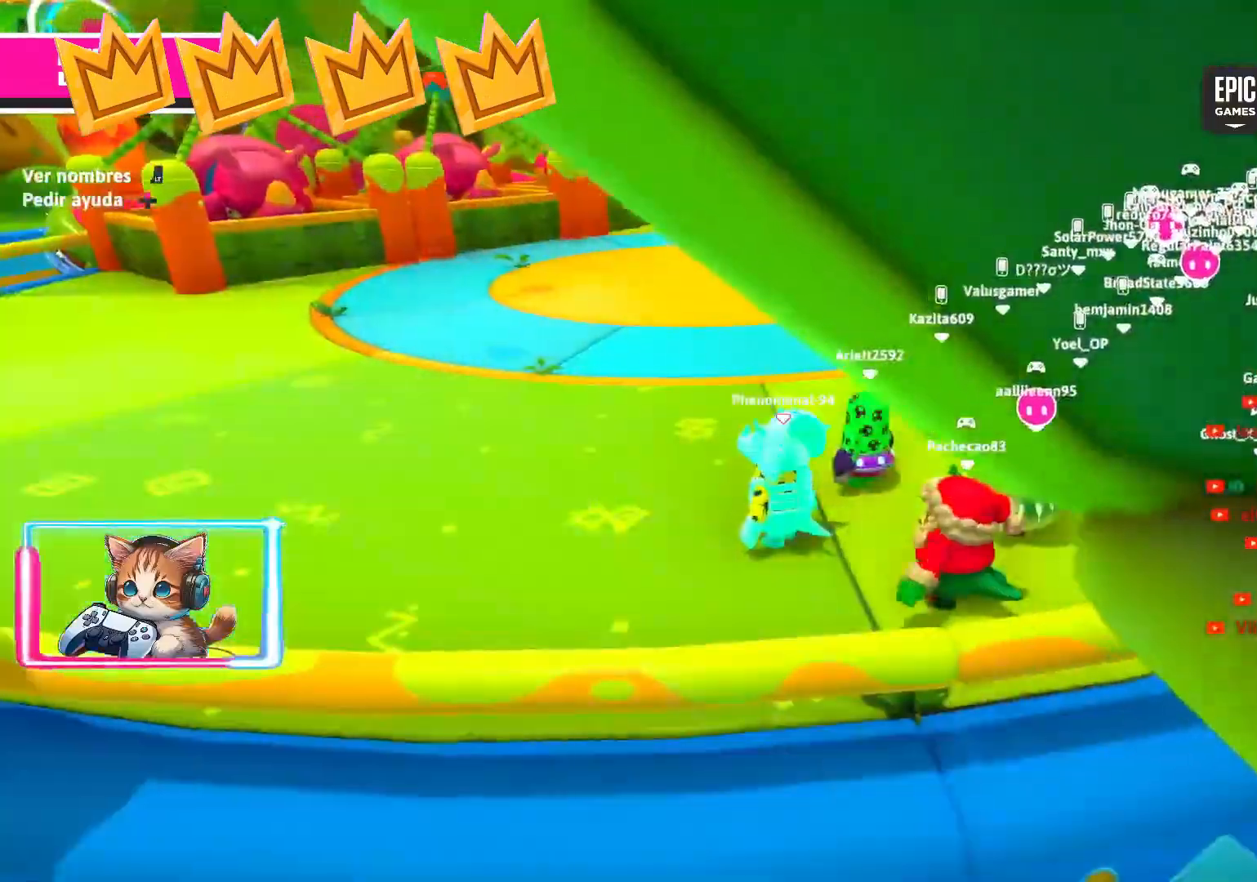
{"dt_ms": 500, "buttons": [], "left_stick": "down-right", "right_stick": "center", "events": [[83, "left_stick", "up-right"], [283, "right_stick", "right"], [333, "left_stick", "up-left"], [400, "right_stick", "center"], [433, "left_stick", "down-left"], [483, "left_stick", "down-right"]]}
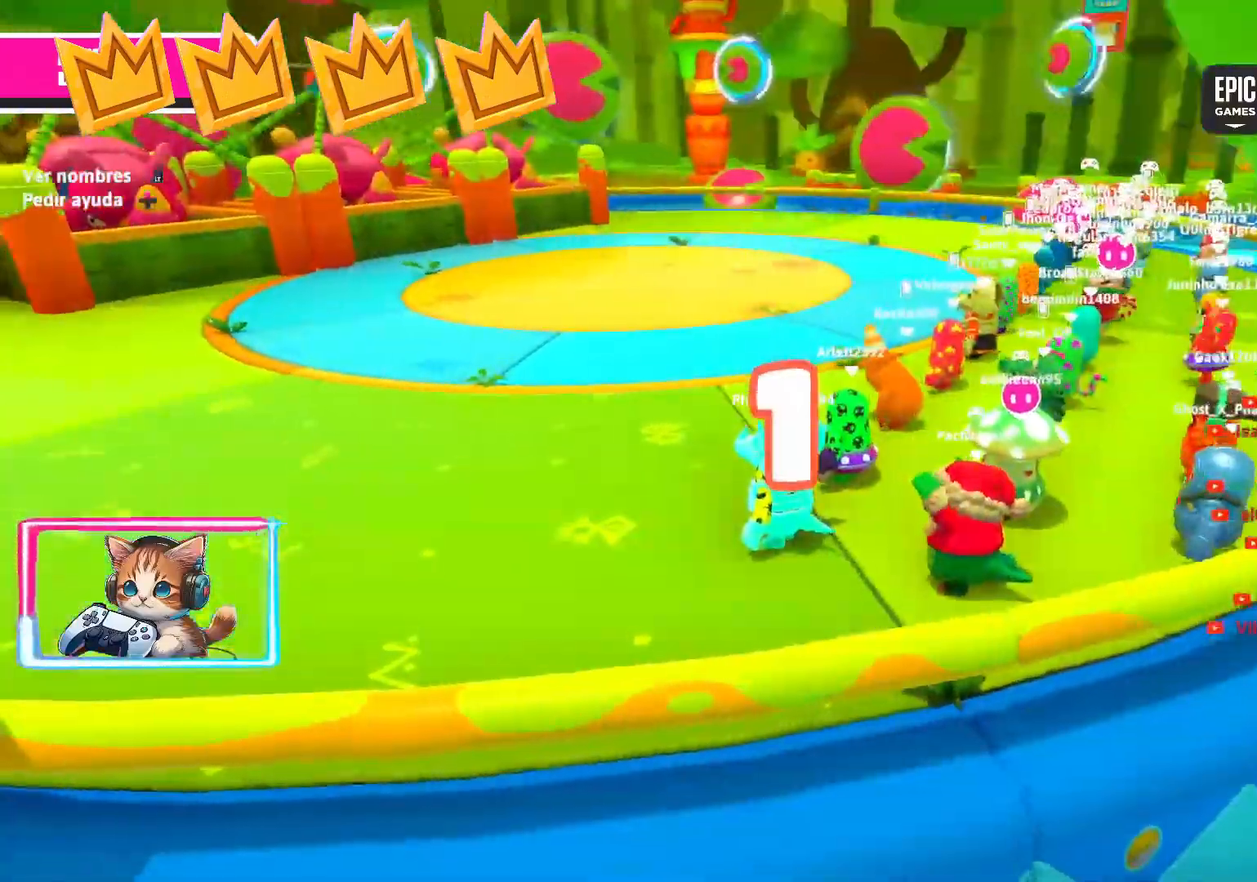
{"dt_ms": 500, "buttons": [], "left_stick": "center", "right_stick": "center", "events": [[117, "left_stick", "up-right"], [217, "left_stick", "left"], [333, "left_stick", "center"]]}
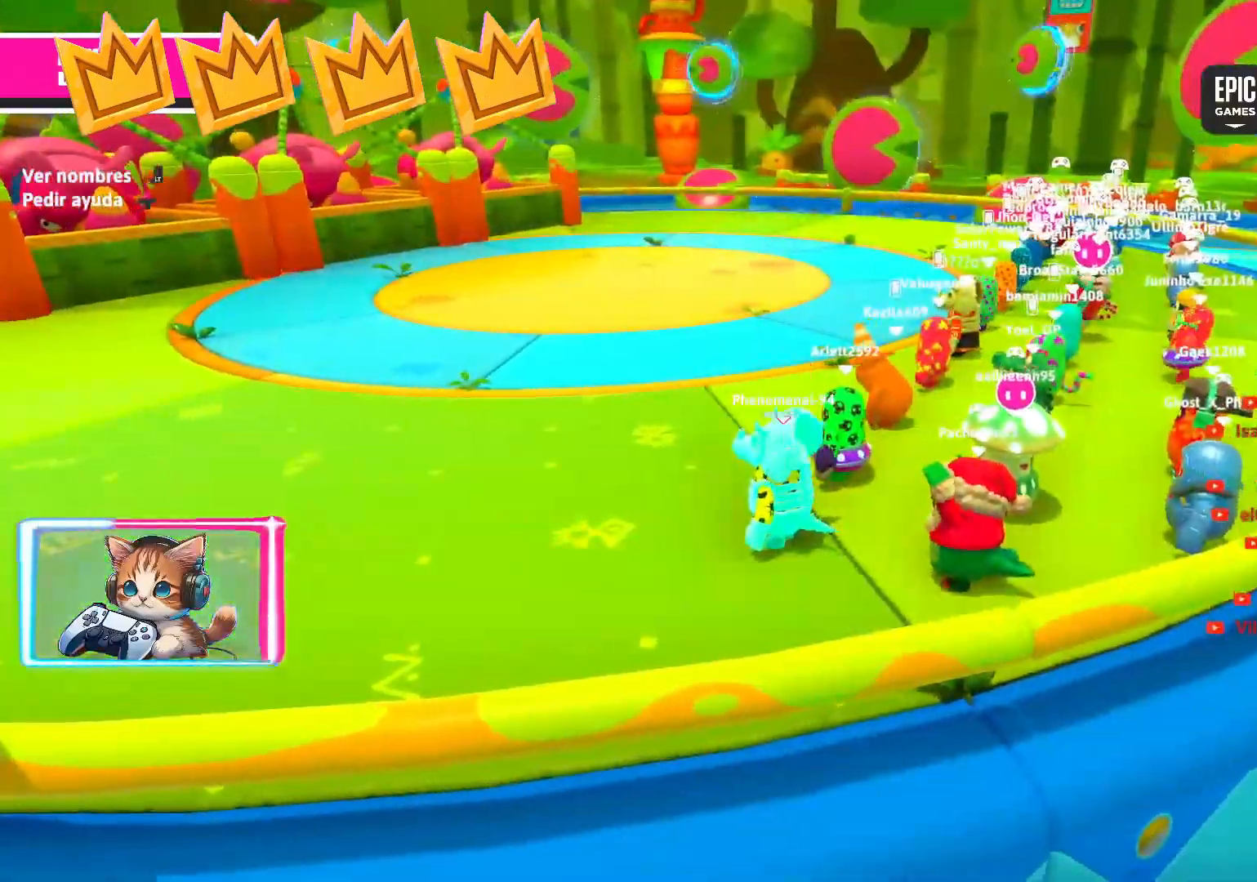
{"dt_ms": 500, "buttons": [], "left_stick": "up-right", "right_stick": "center", "events": [[83, "left_stick", "up-right"], [217, "right_stick", "right"], [233, "L2", "down"], [383, "L2", "up"], [383, "right_stick", "center"]]}
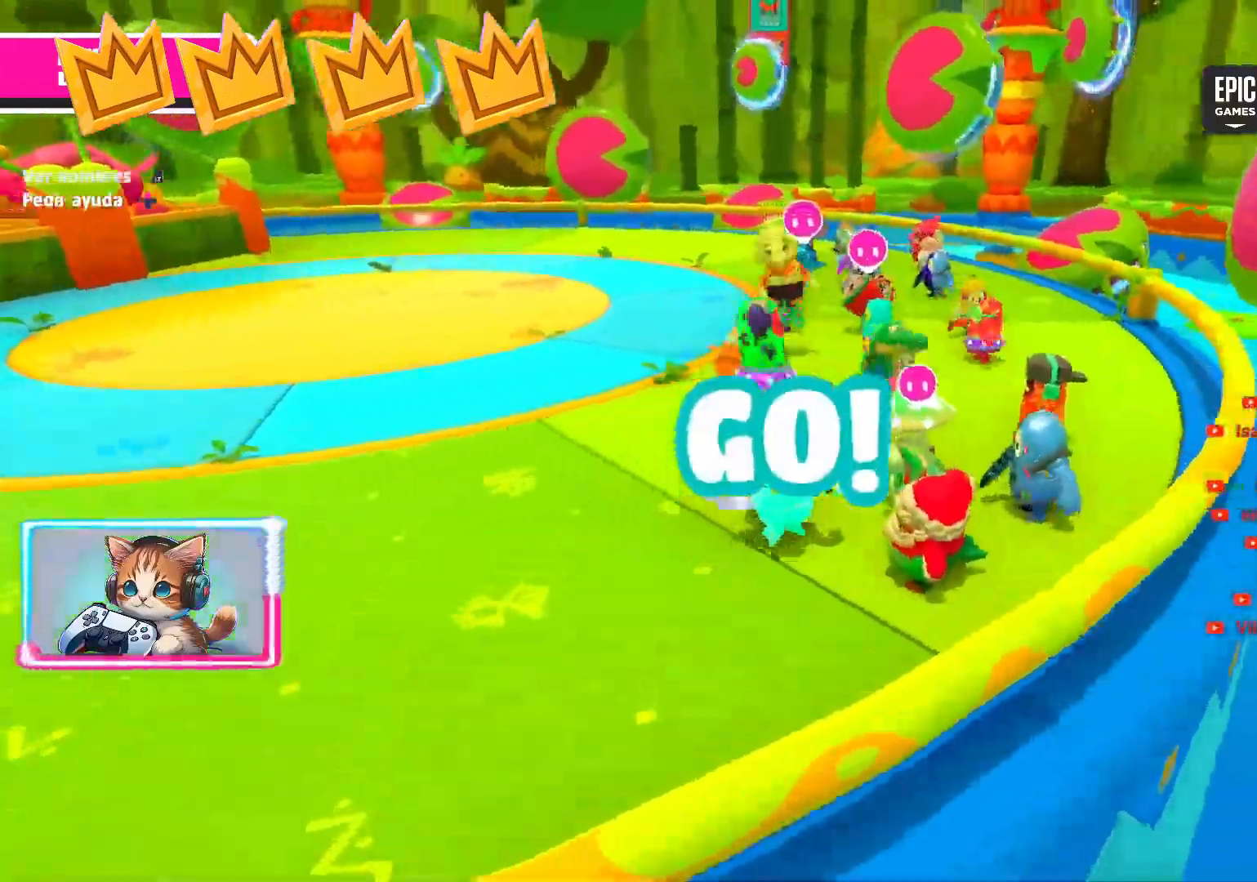
{"dt_ms": 500, "buttons": ["CROSS"], "left_stick": "up-right", "right_stick": "right", "events": [[117, "right_stick", "right"], [233, "left_stick", "up"], [383, "left_stick", "up-right"], [433, "CROSS", "down"]]}
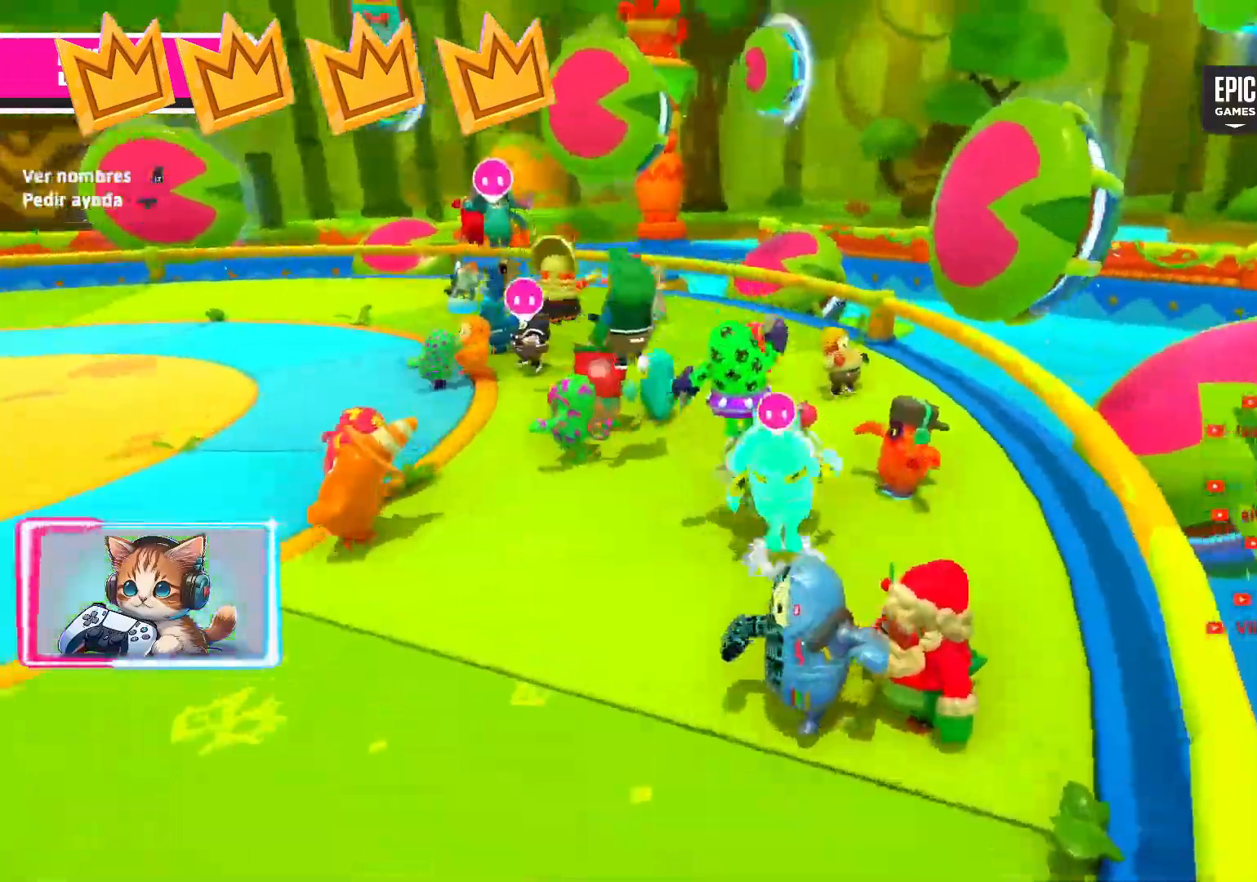
{"dt_ms": 1000, "buttons": [], "left_stick": "down-right", "right_stick": "right"}
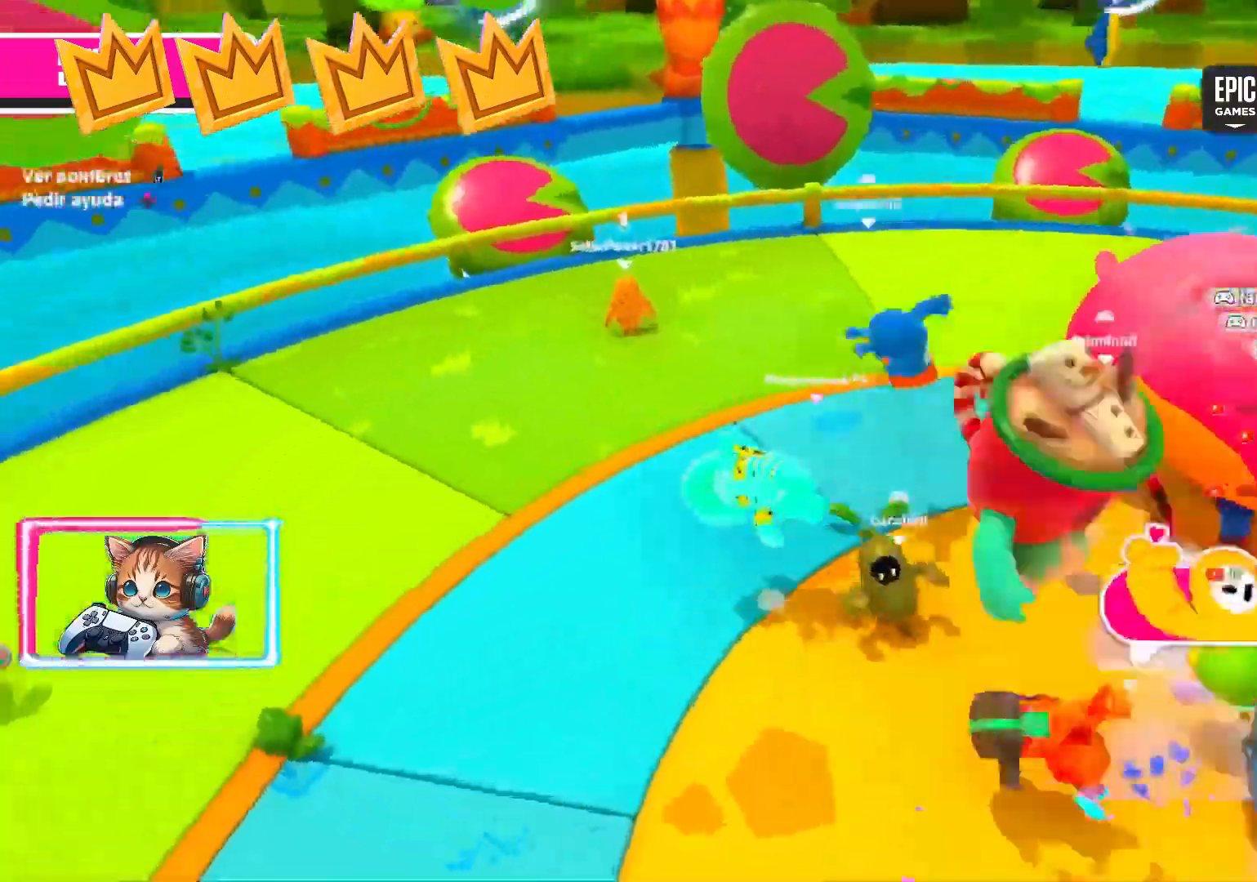
{"dt_ms": 500, "buttons": [], "left_stick": "down-right", "right_stick": "right", "events": []}
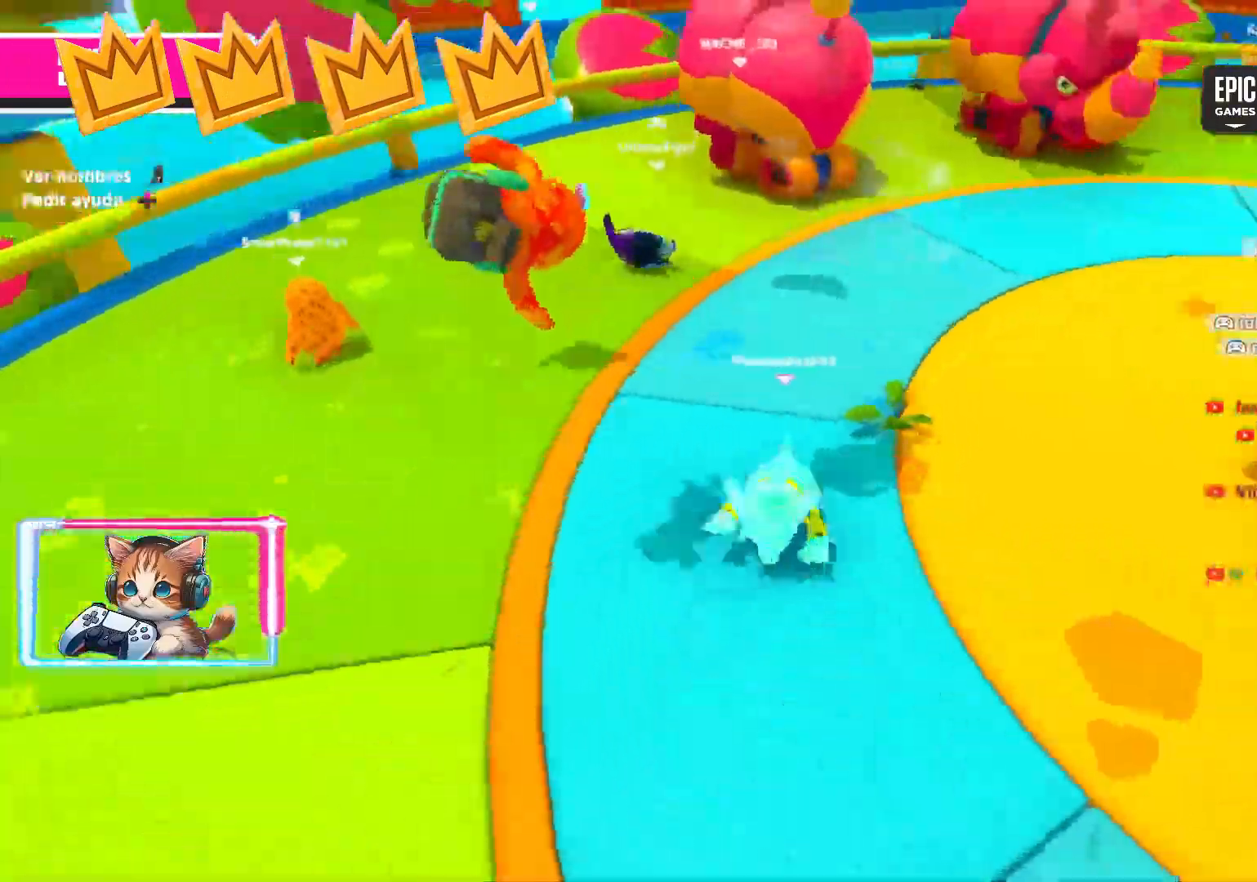
{"dt_ms": 500, "buttons": [], "left_stick": "up-right", "right_stick": "right", "events": [[367, "left_stick", "up-right"]]}
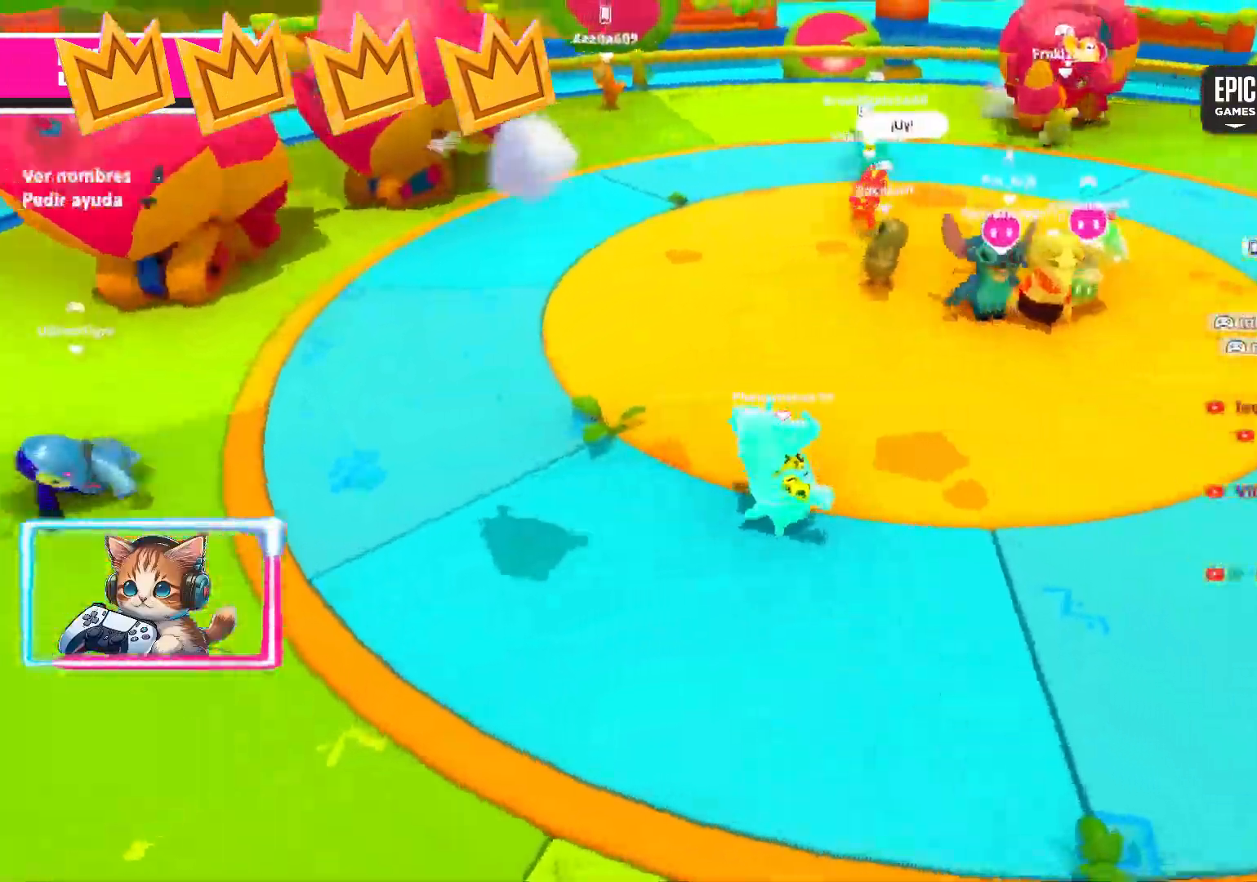
{"dt_ms": 500, "buttons": [], "left_stick": "up-right", "right_stick": "left", "events": [[117, "CROSS", "down"], [117, "left_stick", "up-left"], [250, "left_stick", "down-left"], [317, "left_stick", "down-right"], [417, "CROSS", "up"], [450, "right_stick", "center"], [467, "left_stick", "up-right"], [500, "right_stick", "left"]]}
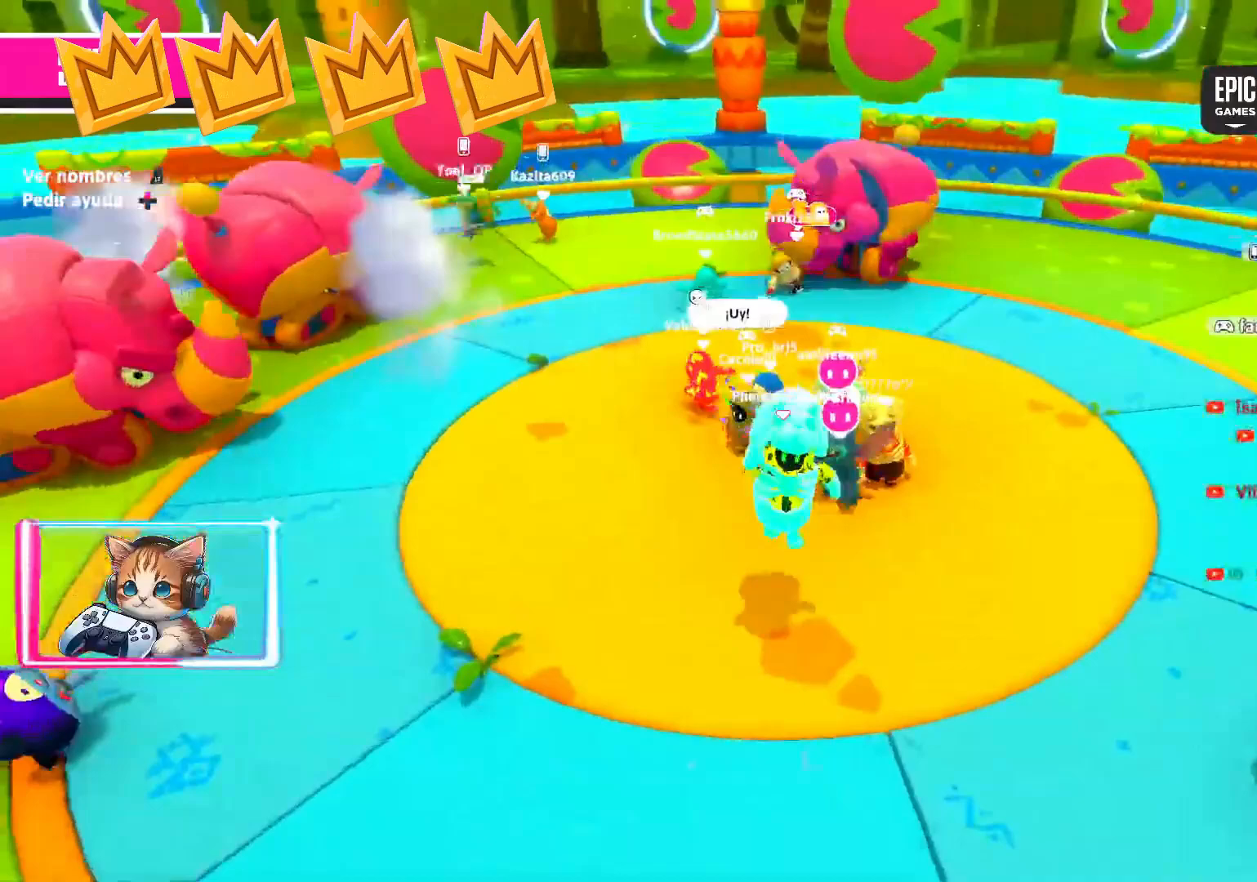
{"dt_ms": 500, "buttons": ["CROSS"], "left_stick": "up-right", "right_stick": "center", "events": [[133, "right_stick", "up-left"], [167, "left_stick", "left"], [233, "right_stick", "center"], [300, "left_stick", "down-right"], [450, "left_stick", "up-right"], [500, "CROSS", "down"]]}
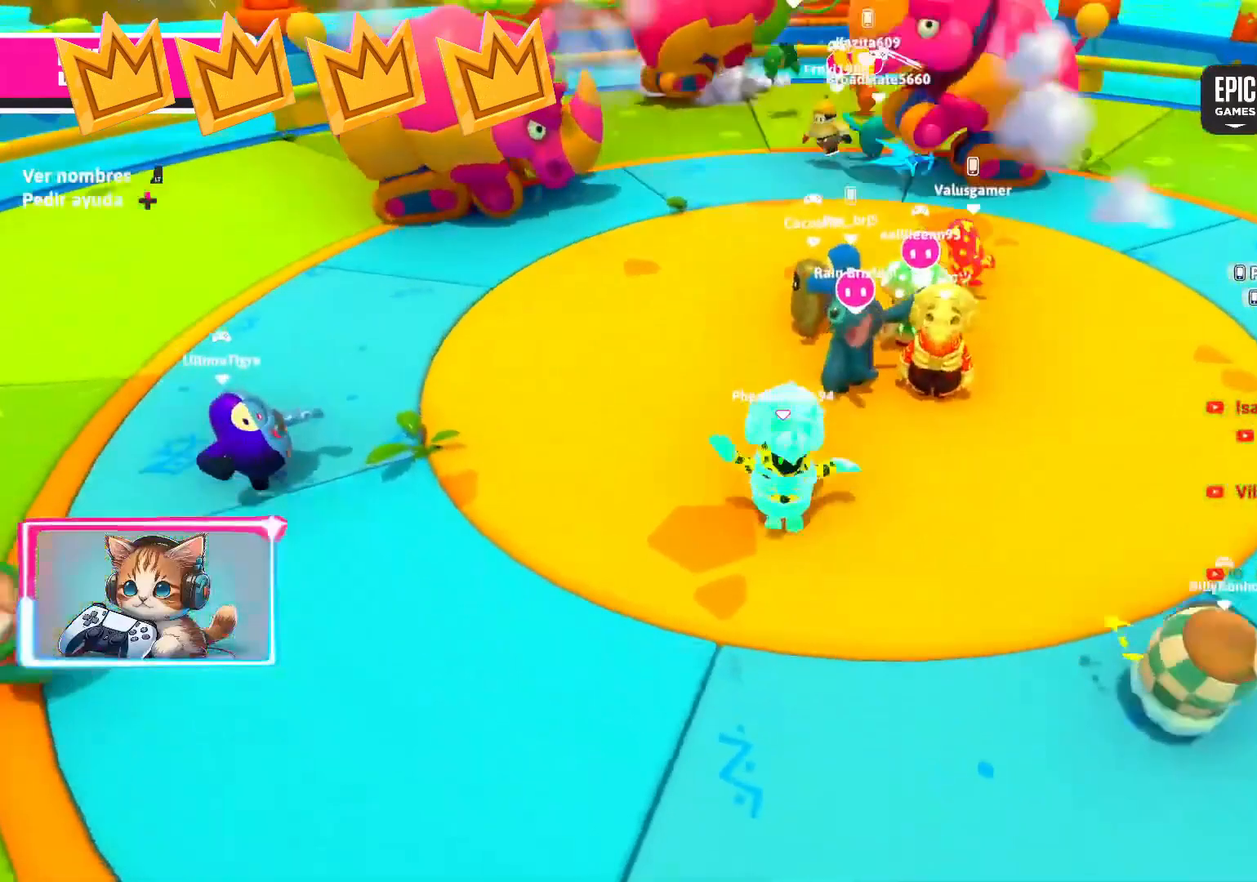
{"dt_ms": 500, "buttons": [], "left_stick": "up-left", "right_stick": "left", "events": [[50, "left_stick", "up-left"], [150, "CROSS", "up"], [150, "left_stick", "down-left"], [233, "left_stick", "down-right"], [367, "left_stick", "up-right"], [417, "right_stick", "left"], [433, "left_stick", "up-left"]]}
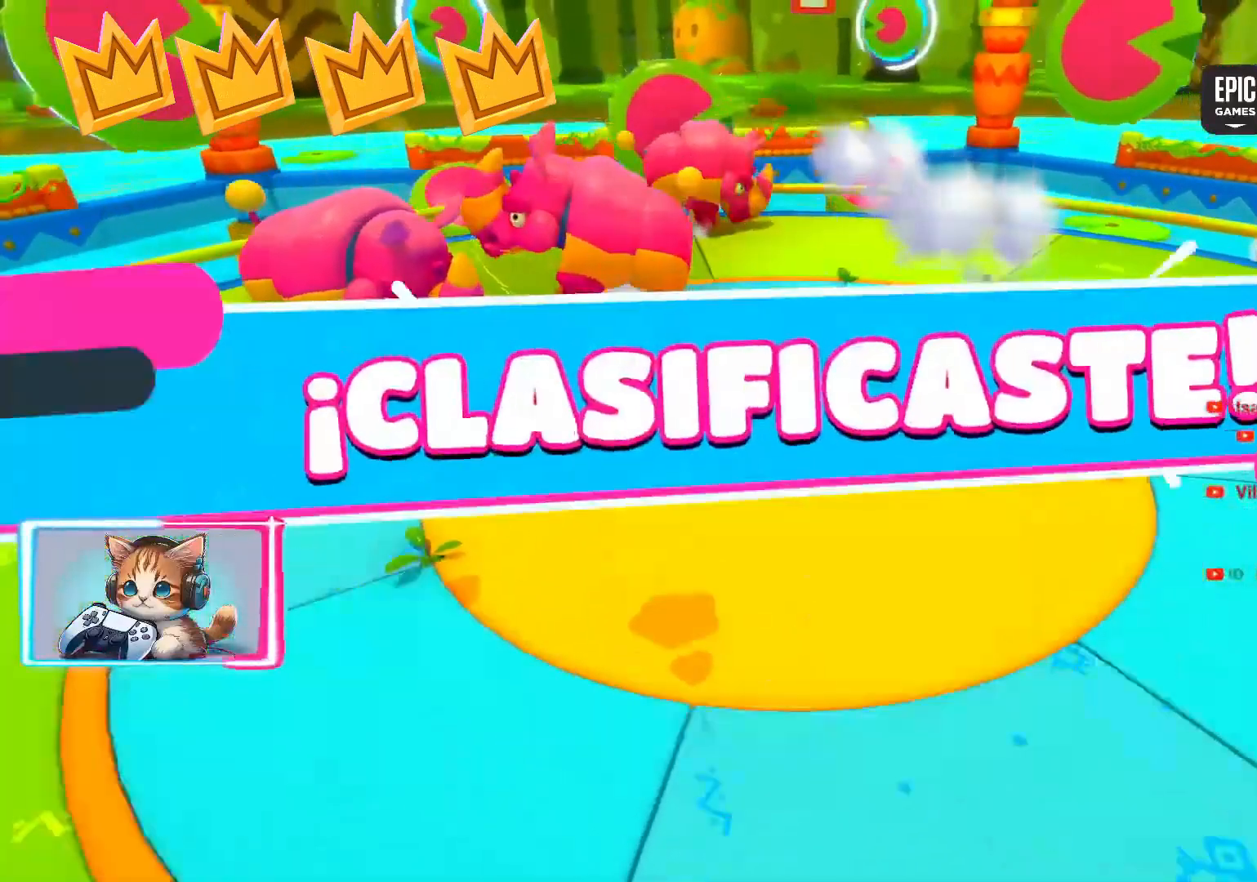
{"dt_ms": 500, "buttons": [], "left_stick": "center", "right_stick": "center", "events": [[33, "left_stick", "down-left"], [83, "right_stick", "center"], [133, "left_stick", "down-right"], [200, "left_stick", "center"]]}
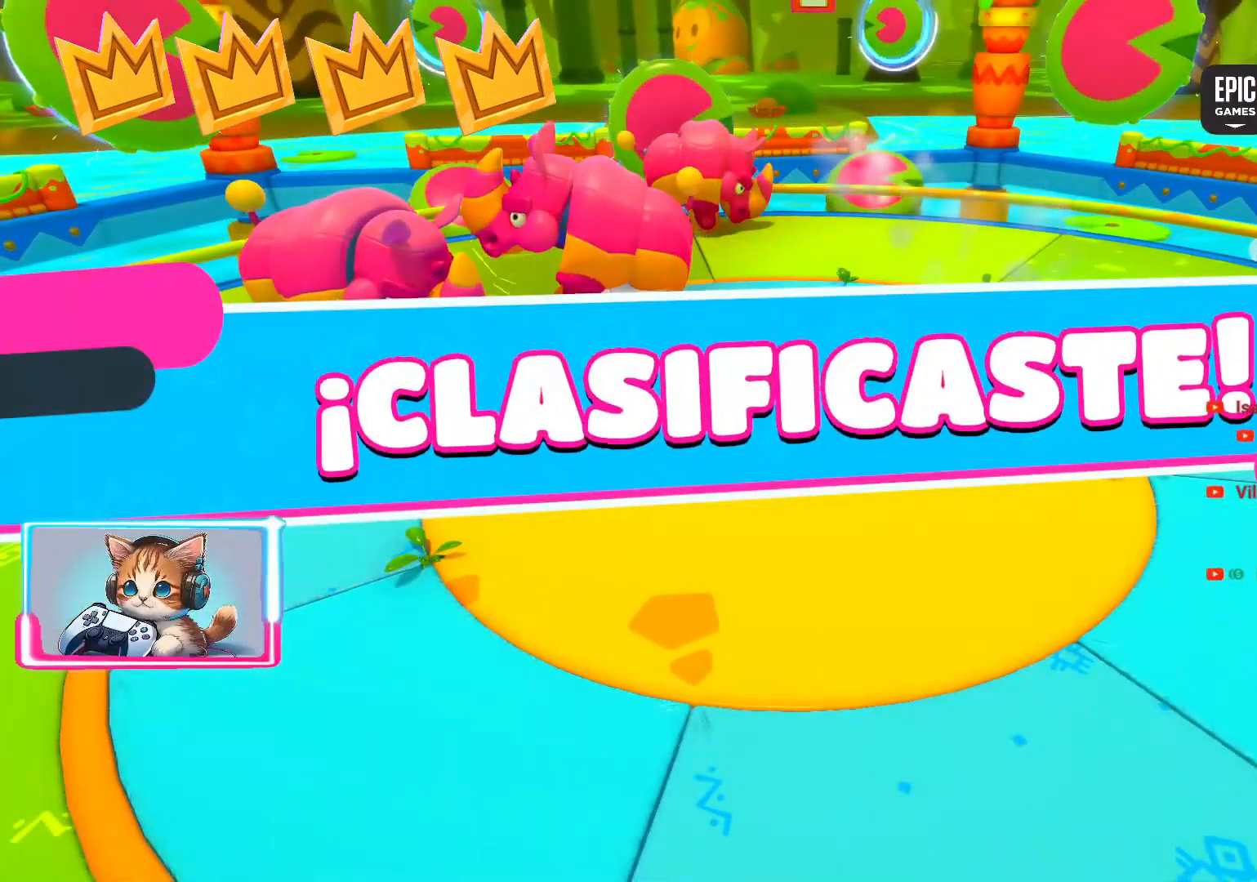
{"dt_ms": 500, "buttons": [], "left_stick": "center", "right_stick": "center", "events": []}
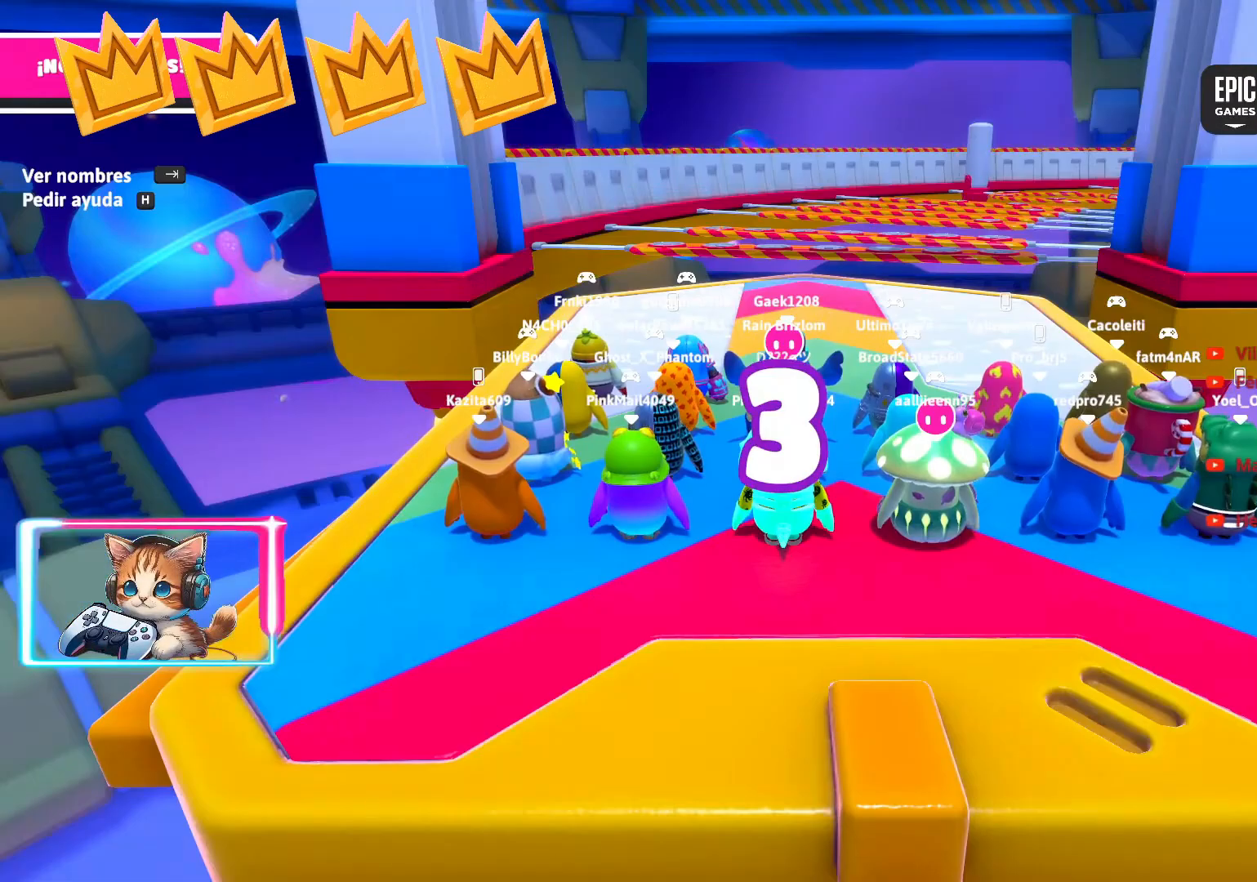
{"dt_ms": 500, "buttons": [], "left_stick": "center", "right_stick": "center", "events": []}
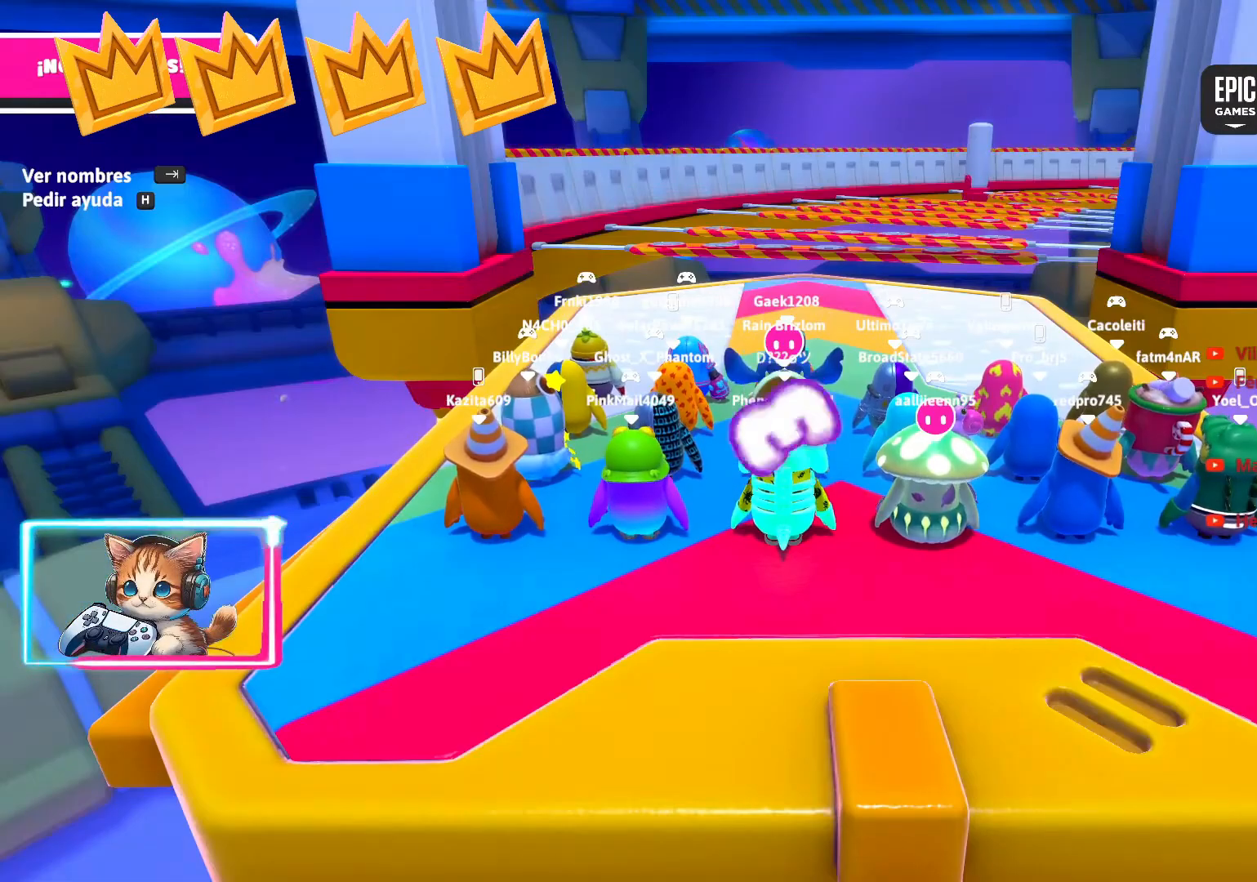
{"dt_ms": 500, "buttons": [], "left_stick": "center", "right_stick": "center", "events": []}
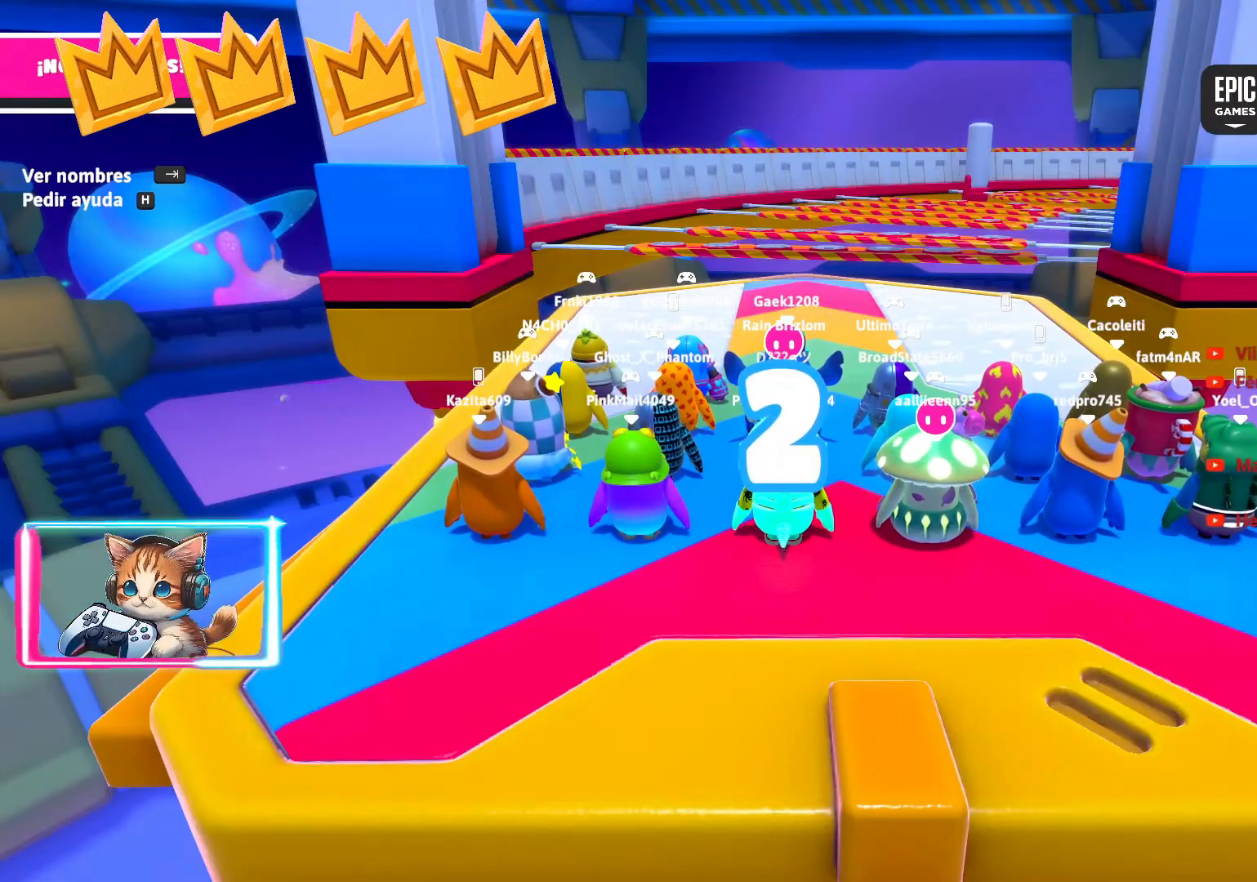
{"dt_ms": 500, "buttons": [], "left_stick": "center", "right_stick": "center", "events": []}
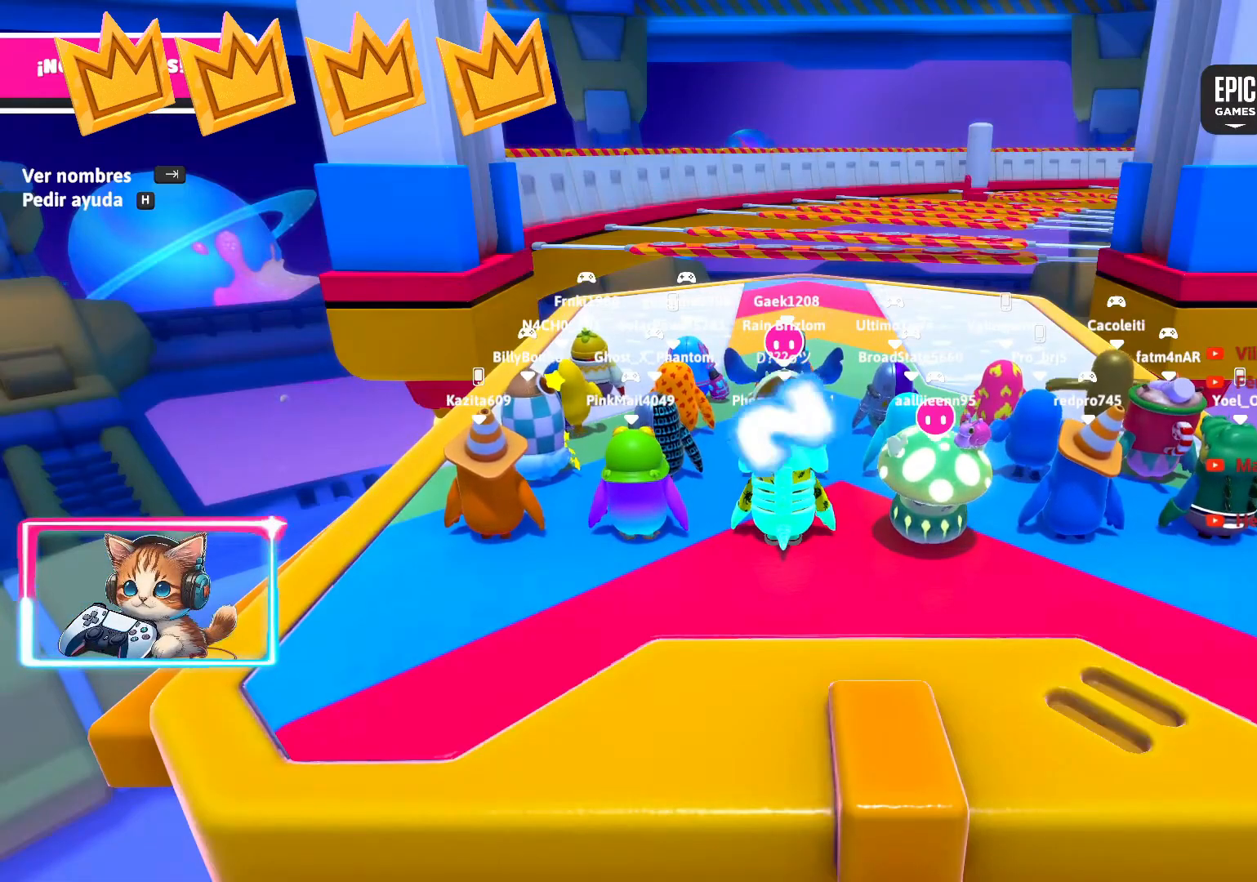
{"dt_ms": 500, "buttons": [], "left_stick": "center", "right_stick": "center", "events": []}
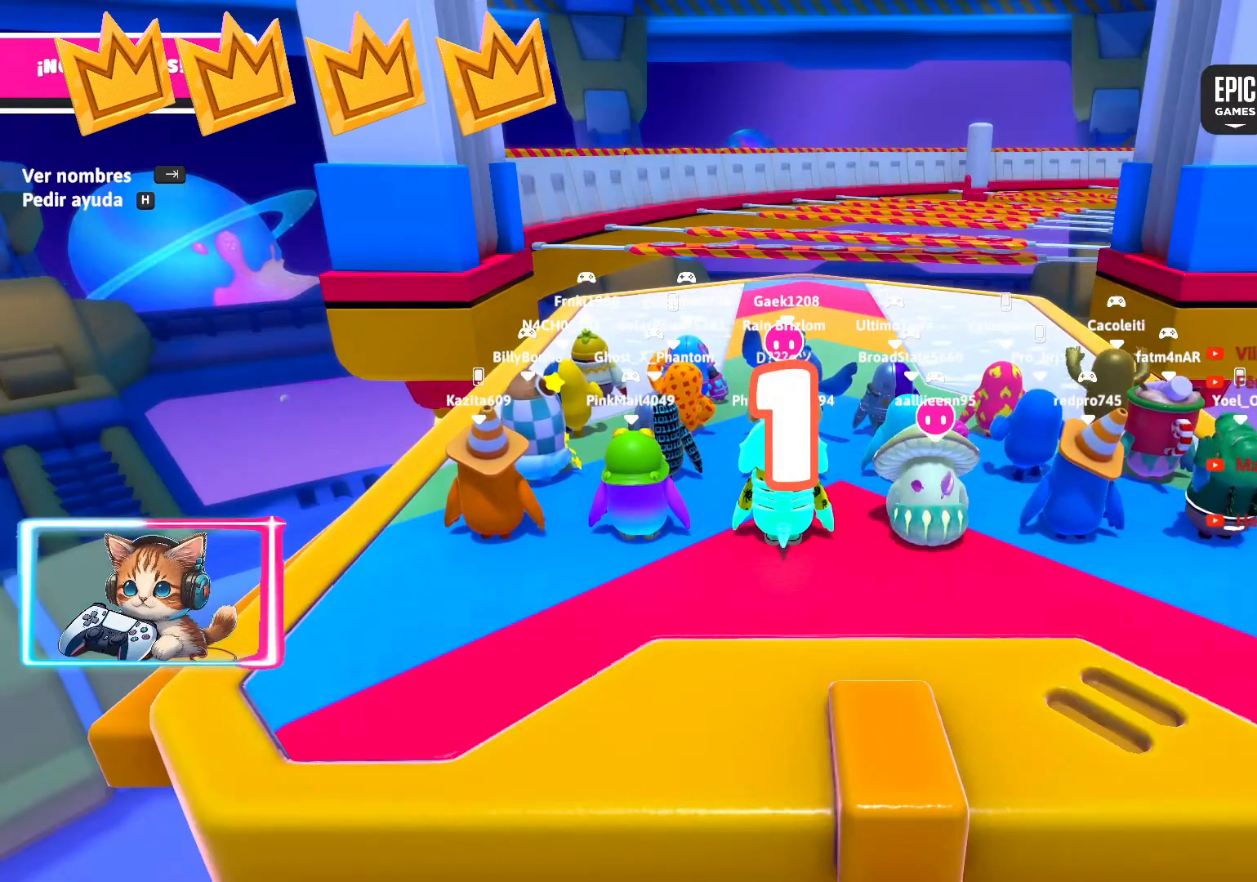
{"dt_ms": 500, "buttons": [], "left_stick": "up-right", "right_stick": "center", "events": [[183, "left_stick", "up-right"]]}
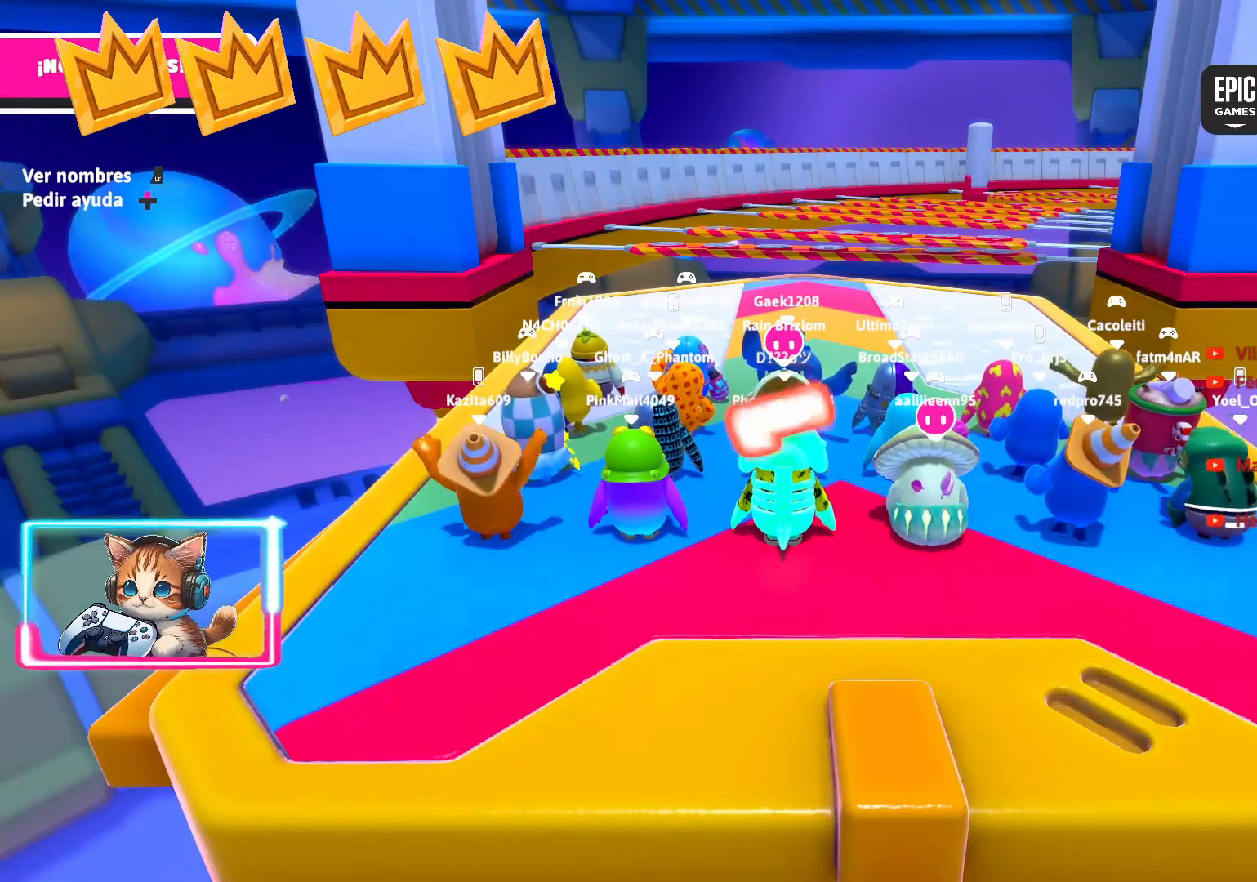
{"dt_ms": 500, "buttons": [], "left_stick": "up-right", "right_stick": "center", "events": [[50, "left_stick", "center"], [267, "left_stick", "up-right"]]}
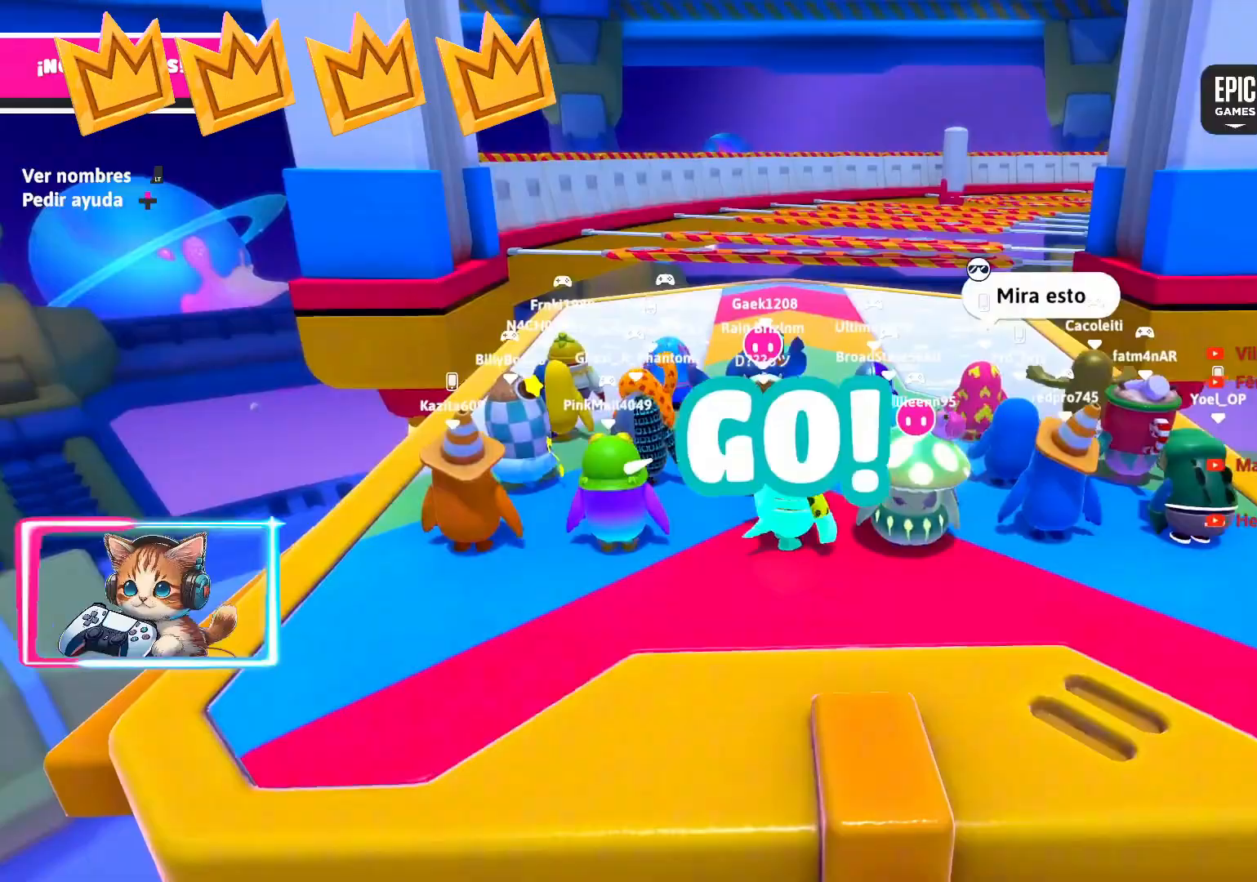
{"dt_ms": 500, "buttons": [], "left_stick": "down-left", "right_stick": "center", "events": [[383, "left_stick", "left"], [483, "left_stick", "down-left"]]}
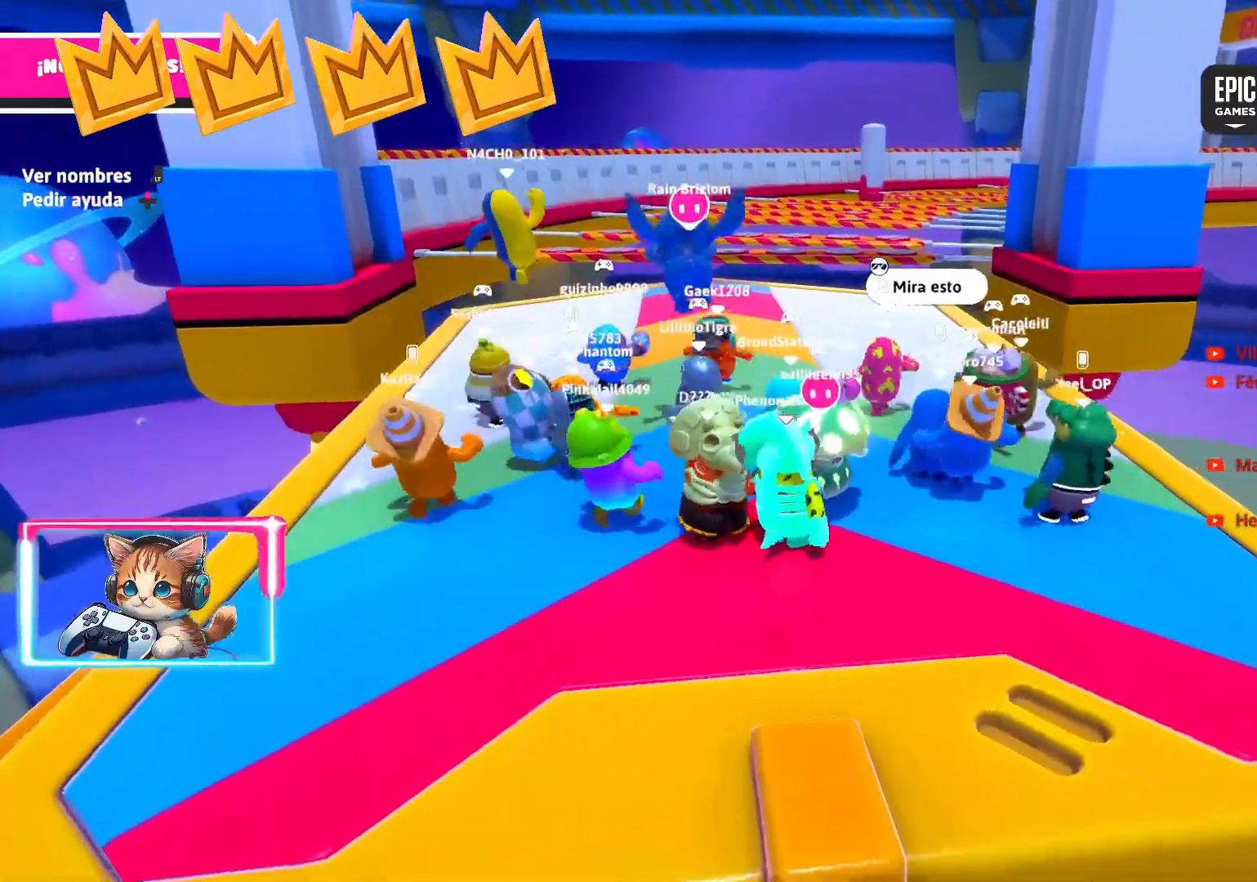
{"dt_ms": 500, "buttons": [], "left_stick": "up", "right_stick": "center", "events": [[117, "left_stick", "down-right"], [200, "left_stick", "up-right"], [333, "left_stick", "up"]]}
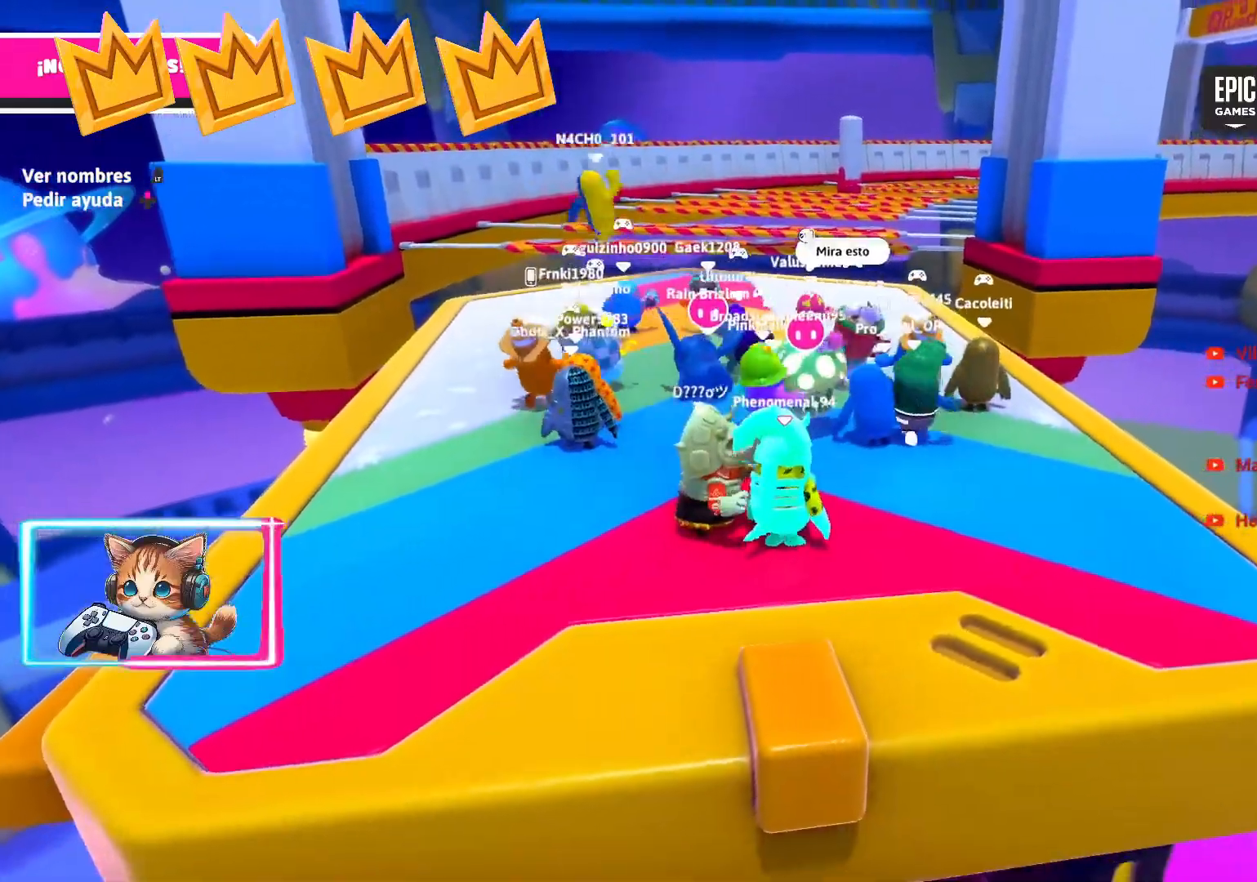
{"dt_ms": 500, "buttons": [], "left_stick": "up-right", "right_stick": "center", "events": [[100, "CROSS", "down"], [200, "CROSS", "up"], [433, "left_stick", "up-right"]]}
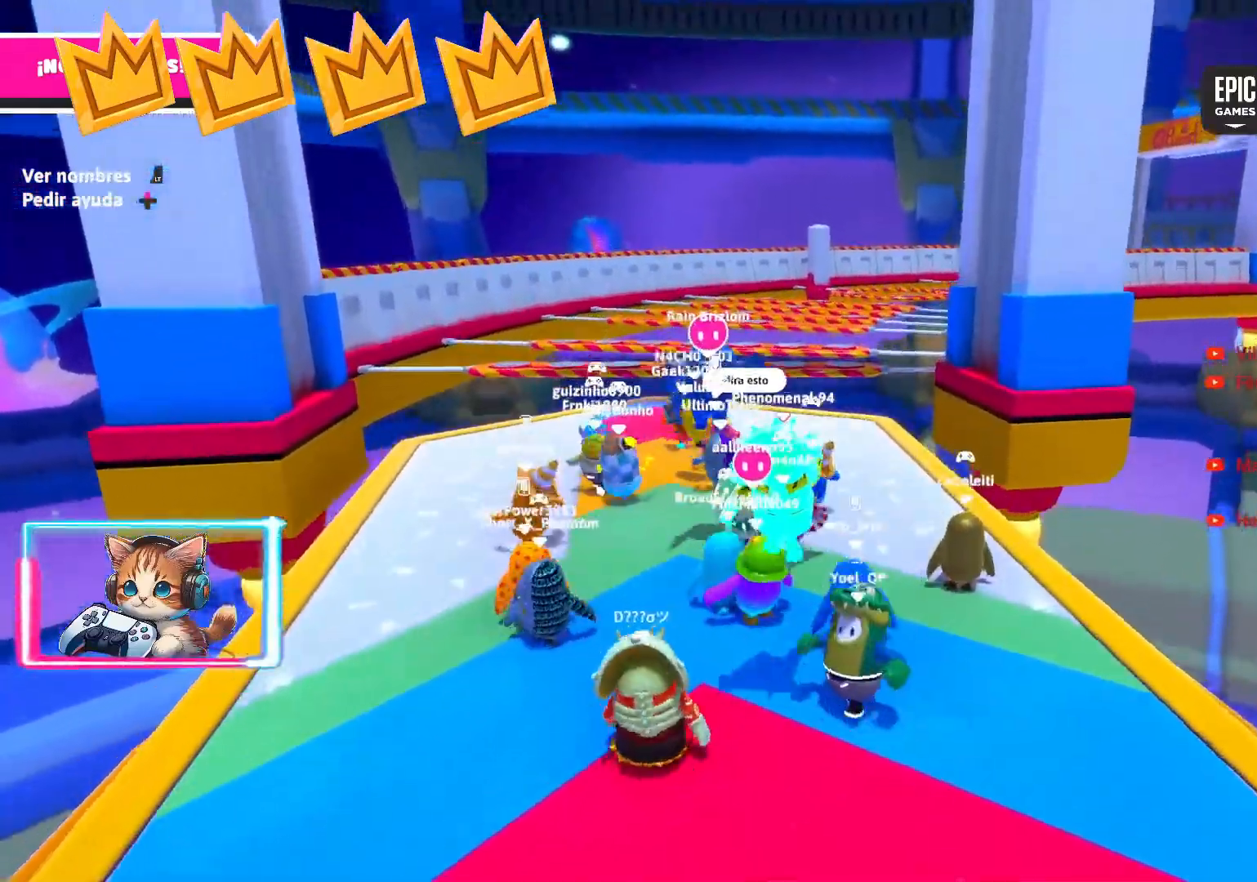
{"dt_ms": 500, "buttons": ["CROSS"], "left_stick": "up-right", "right_stick": "center", "events": [[183, "left_stick", "left"], [367, "left_stick", "up-right"], [450, "CROSS", "down"]]}
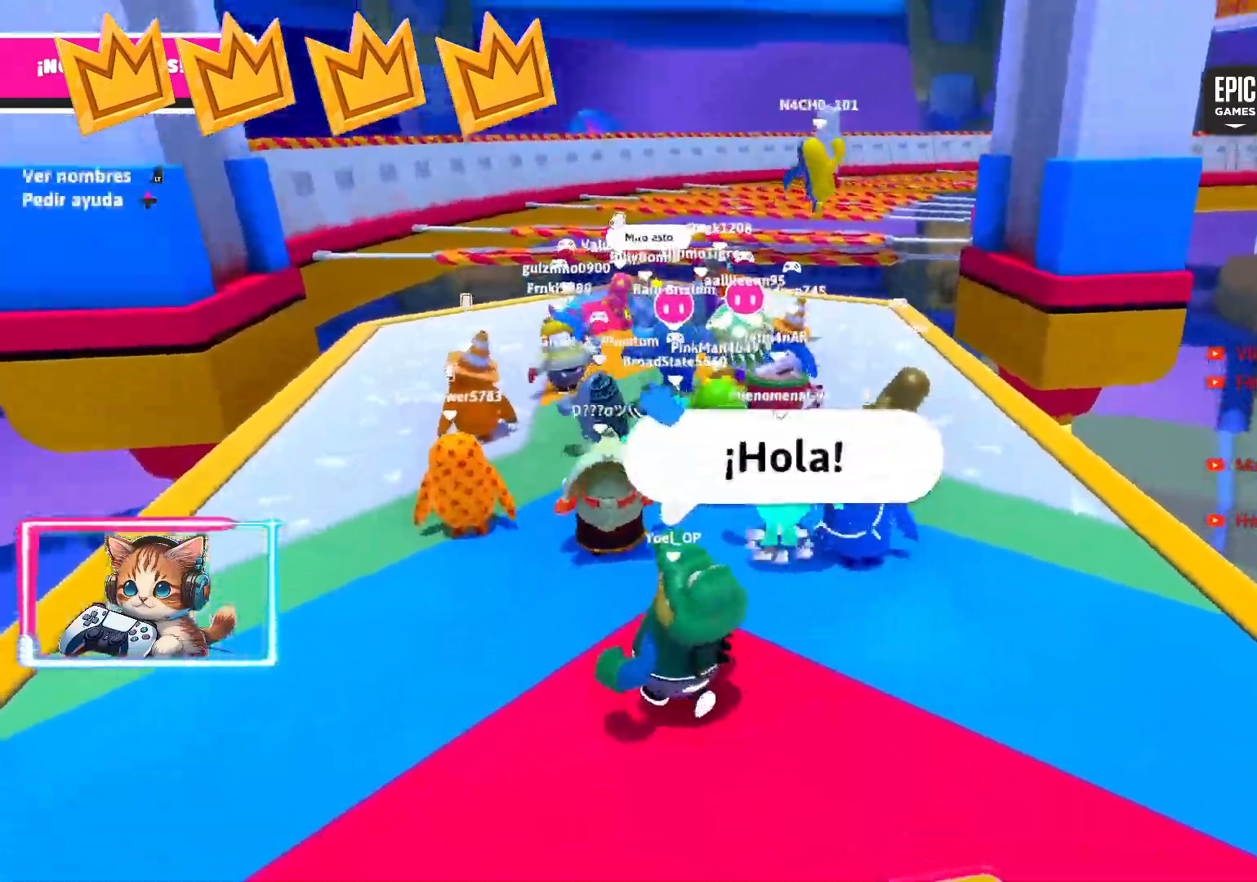
{"dt_ms": 500, "buttons": [], "left_stick": "center", "right_stick": "center", "events": [[50, "left_stick", "left"], [217, "CROSS", "up"], [233, "left_stick", "right"], [483, "left_stick", "center"]]}
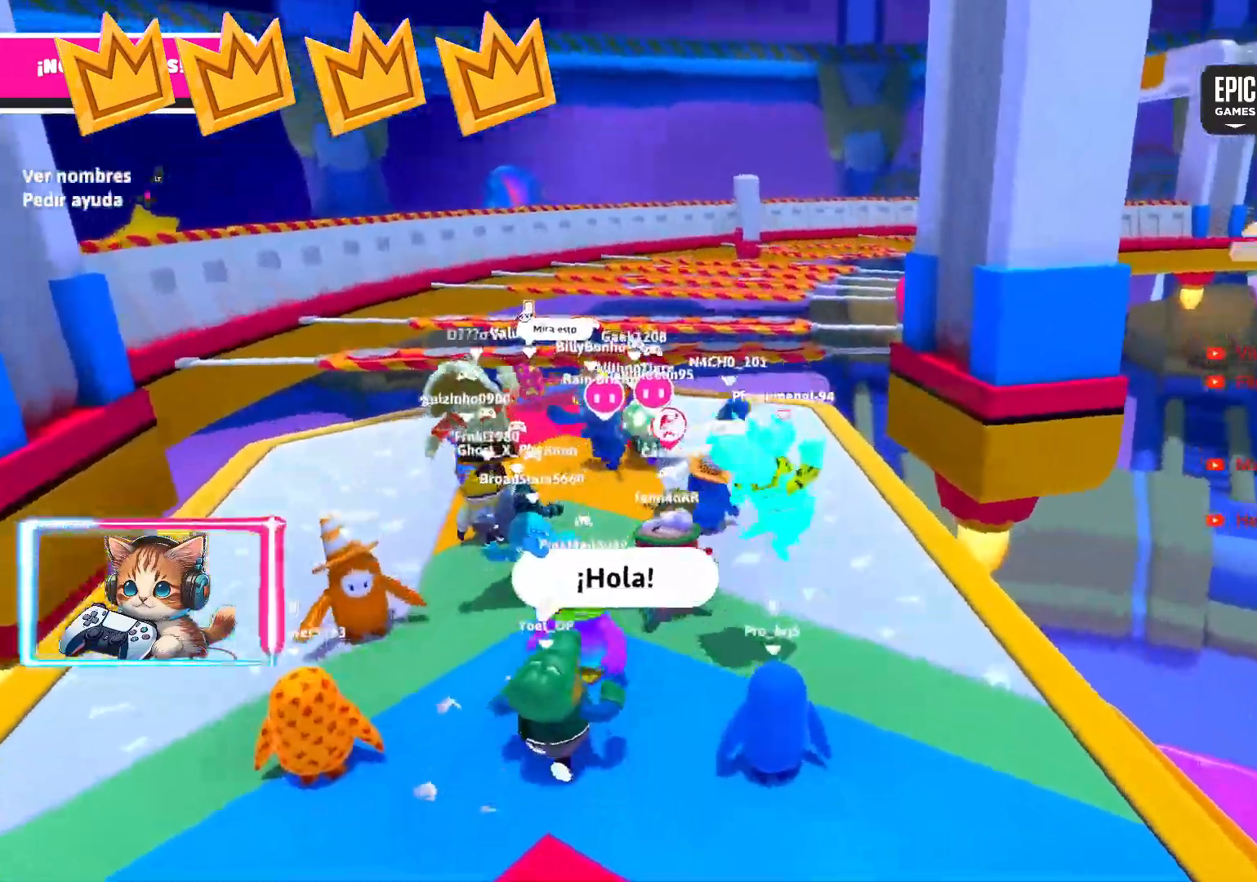
{"dt_ms": 500, "buttons": ["CROSS"], "left_stick": "up-left", "right_stick": "center", "events": [[33, "left_stick", "left"], [250, "left_stick", "down"], [350, "left_stick", "right"], [450, "left_stick", "up-left"], [467, "CROSS", "down"]]}
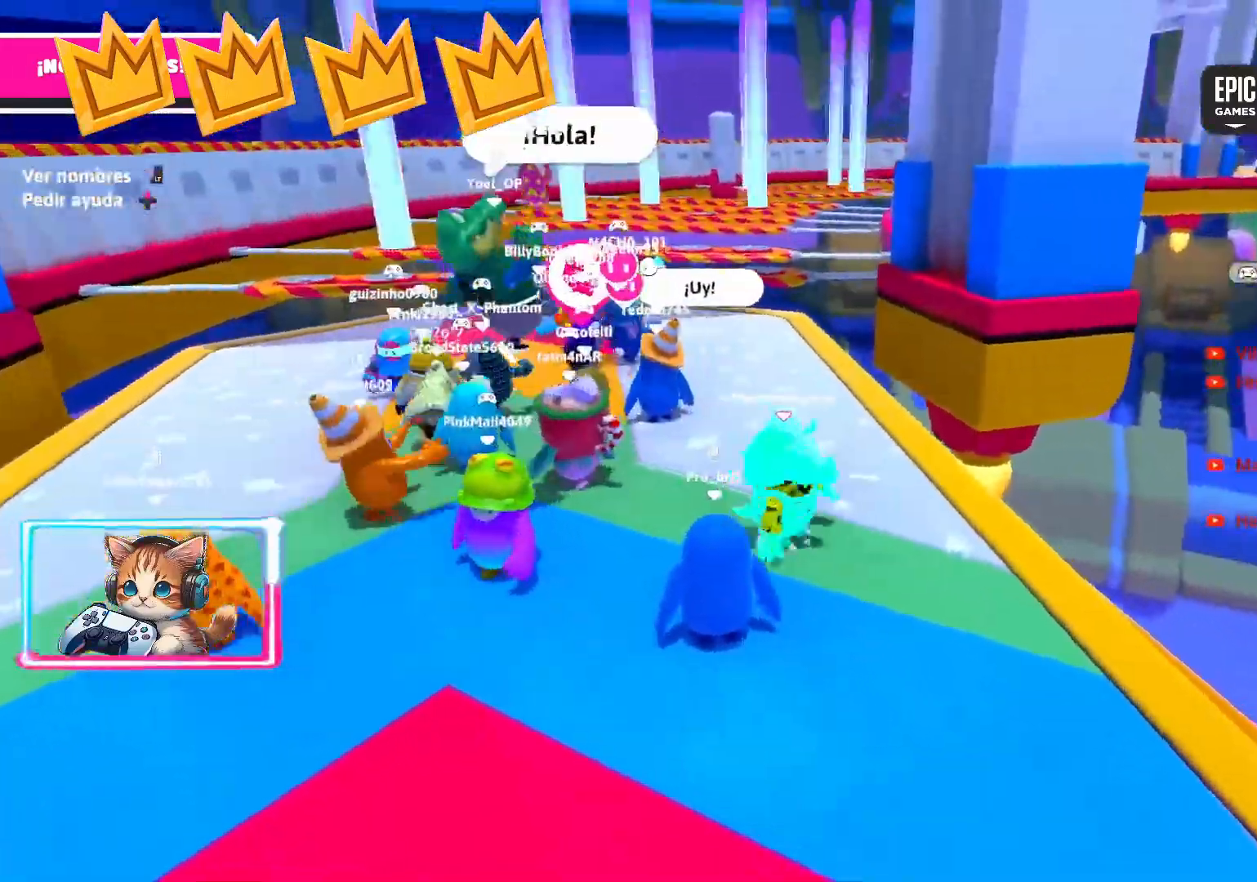
{"dt_ms": 500, "buttons": [], "left_stick": "down-left", "right_stick": "center", "events": [[117, "CROSS", "up"], [167, "left_stick", "up-right"], [433, "left_stick", "down-right"], [500, "left_stick", "down-left"]]}
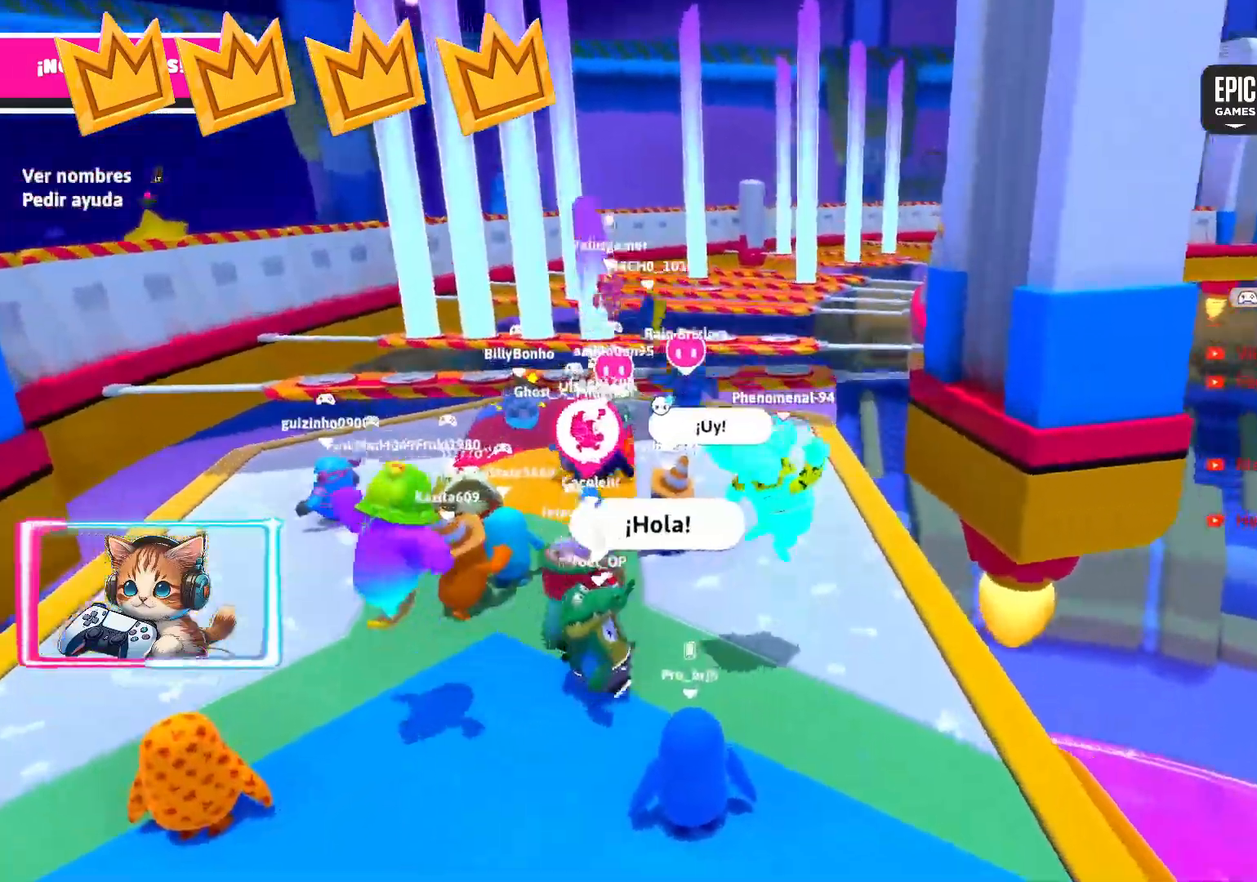
{"dt_ms": 500, "buttons": ["CROSS"], "left_stick": "down-left", "right_stick": "center", "events": [[117, "left_stick", "up-left"], [233, "left_stick", "up-right"], [250, "CROSS", "down"], [383, "left_stick", "down-right"], [467, "left_stick", "down-left"]]}
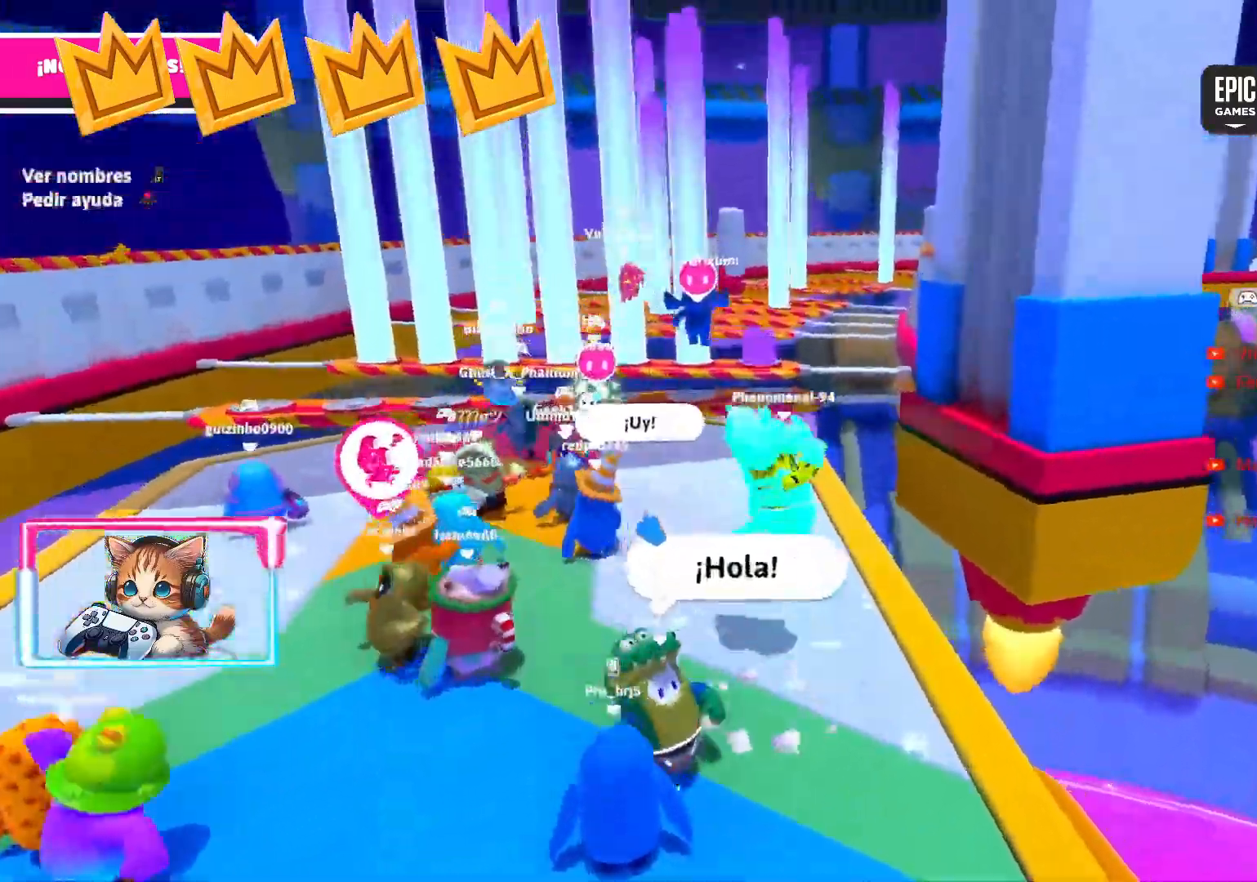
{"dt_ms": 500, "buttons": [], "left_stick": "up-right", "right_stick": "center", "events": [[50, "CROSS", "up"], [50, "left_stick", "up-left"], [133, "right_stick", "down-left"], [150, "left_stick", "up-right"], [200, "left_stick", "up-left"], [200, "right_stick", "center"], [417, "left_stick", "down-right"], [433, "CROSS", "down"], [500, "CROSS", "up"], [500, "left_stick", "up-right"]]}